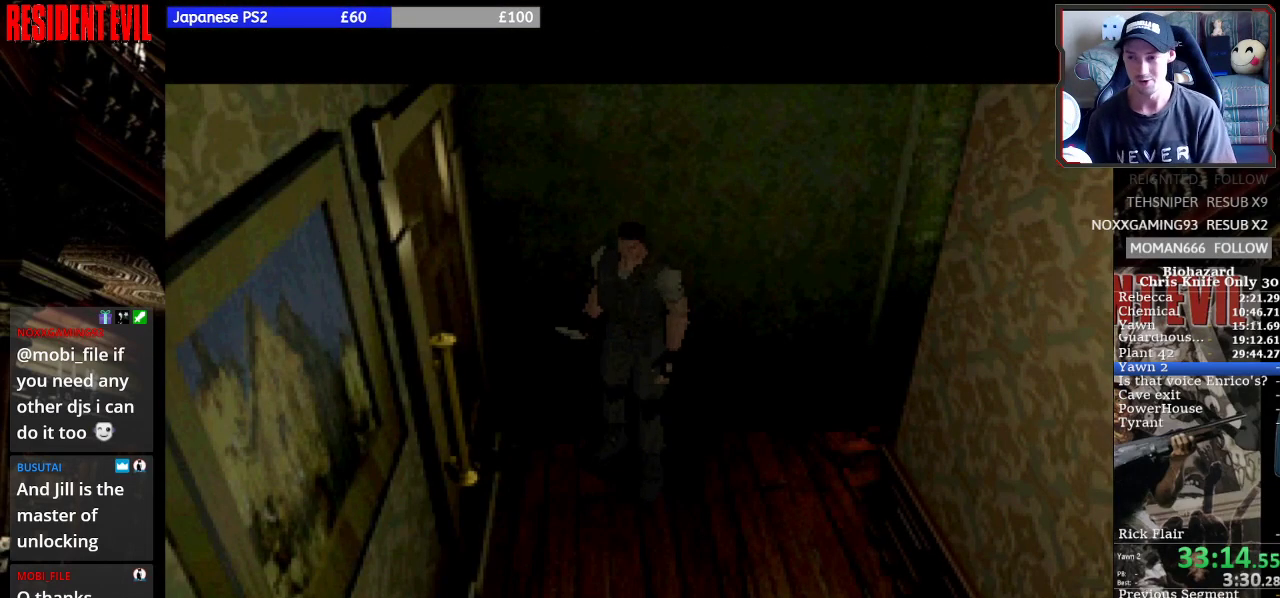
Gameplay with a controller (PlayStation layout); each line is a JSON object with the inputs held at the frame after it (dt_ms = milliseconds from this image to that frame). "events" lists button and stick changes between this image and that frame as [ms after this image, input, new state], when the widget could be followed in between. Not read: L1 L2 L3 R1 R2 R3 left_stick.
{"dt_ms": 500, "buttons": ["CROSS"], "right_stick": "center", "events": [[367, "CROSS", "down"]]}
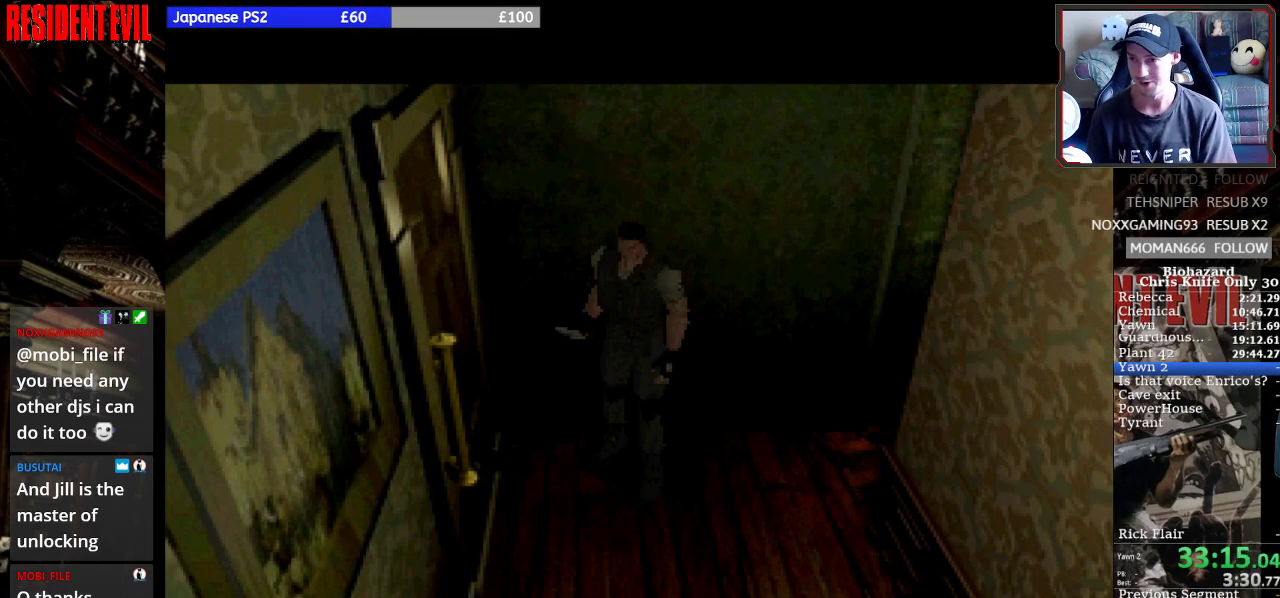
{"dt_ms": 500, "buttons": [], "right_stick": "center", "events": [[233, "CROSS", "up"]]}
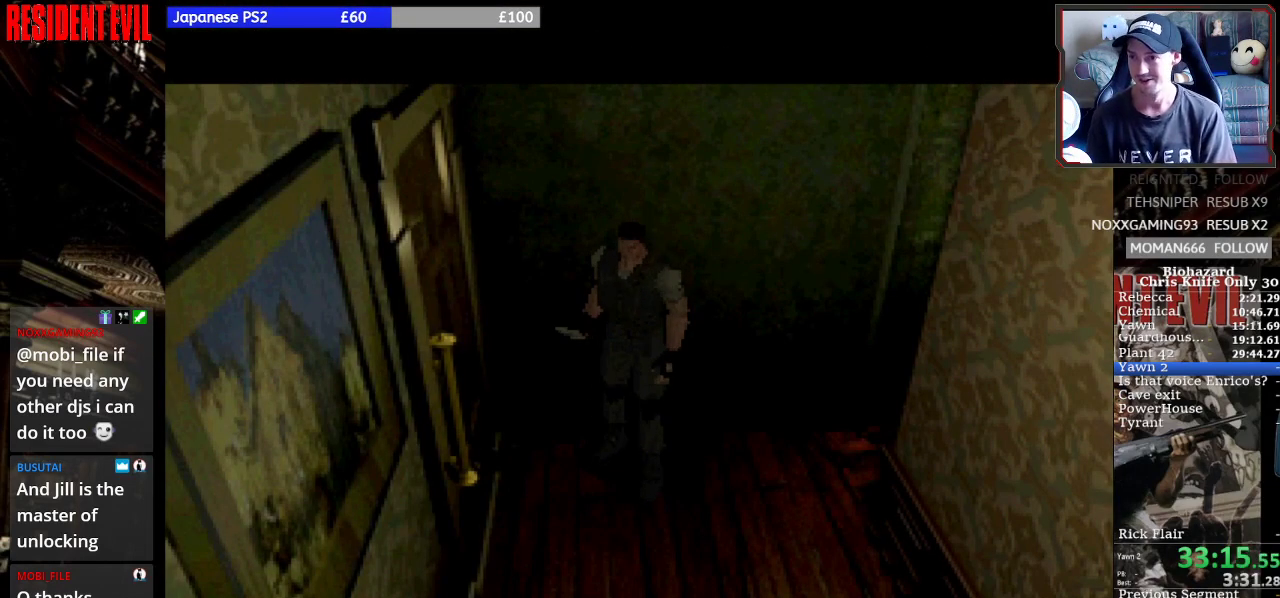
{"dt_ms": 500, "buttons": ["SQUARE", "DPAD_UP", "DPAD_RIGHT"], "right_stick": "center", "events": [[133, "DPAD_RIGHT", "down"], [133, "SQUARE", "down"], [200, "DPAD_UP", "down"]]}
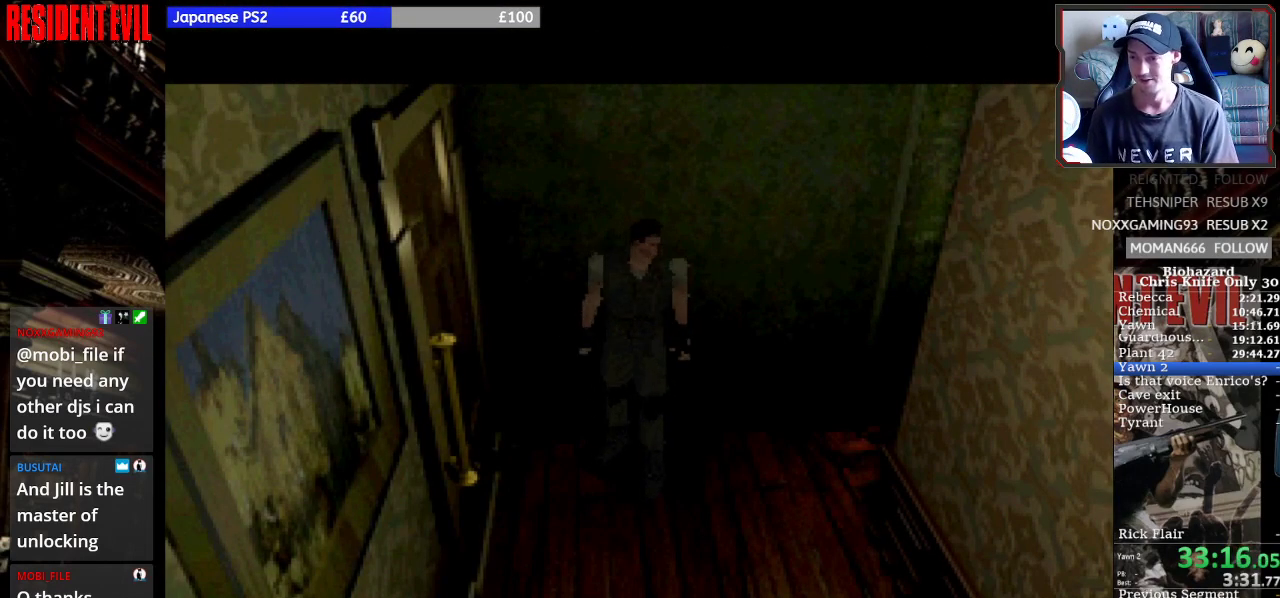
{"dt_ms": 500, "buttons": ["SQUARE", "DPAD_UP", "DPAD_RIGHT"], "right_stick": "center", "events": []}
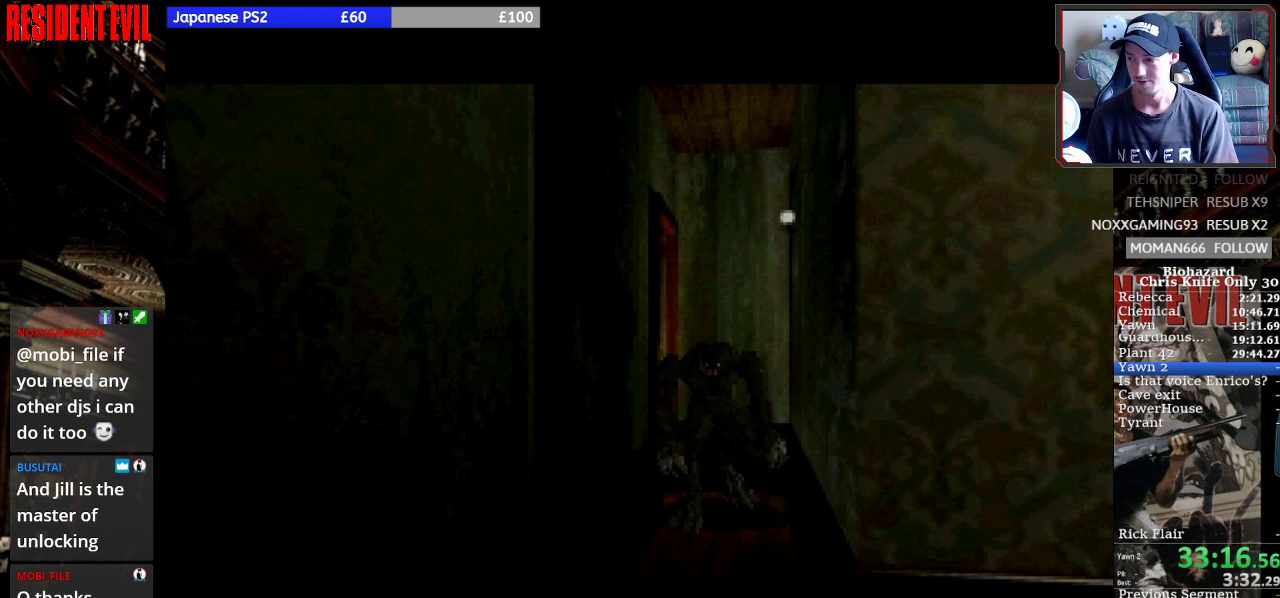
{"dt_ms": 500, "buttons": ["SQUARE", "DPAD_UP", "DPAD_RIGHT"], "right_stick": "center", "events": []}
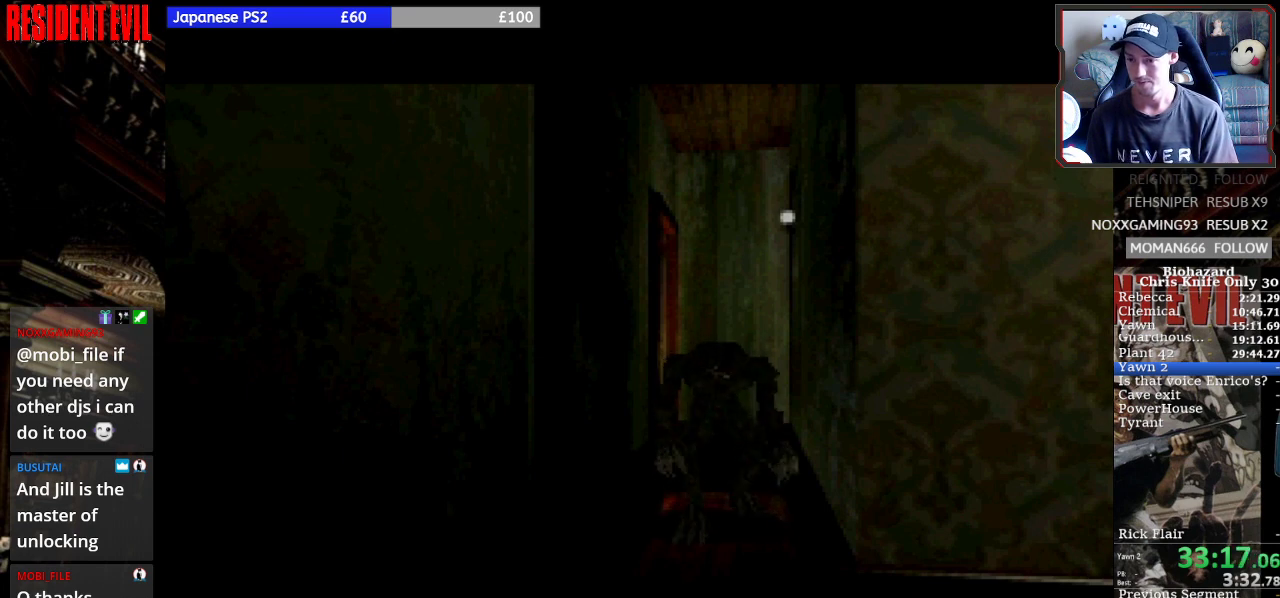
{"dt_ms": 500, "buttons": ["SQUARE", "DPAD_UP", "DPAD_RIGHT"], "right_stick": "center", "events": []}
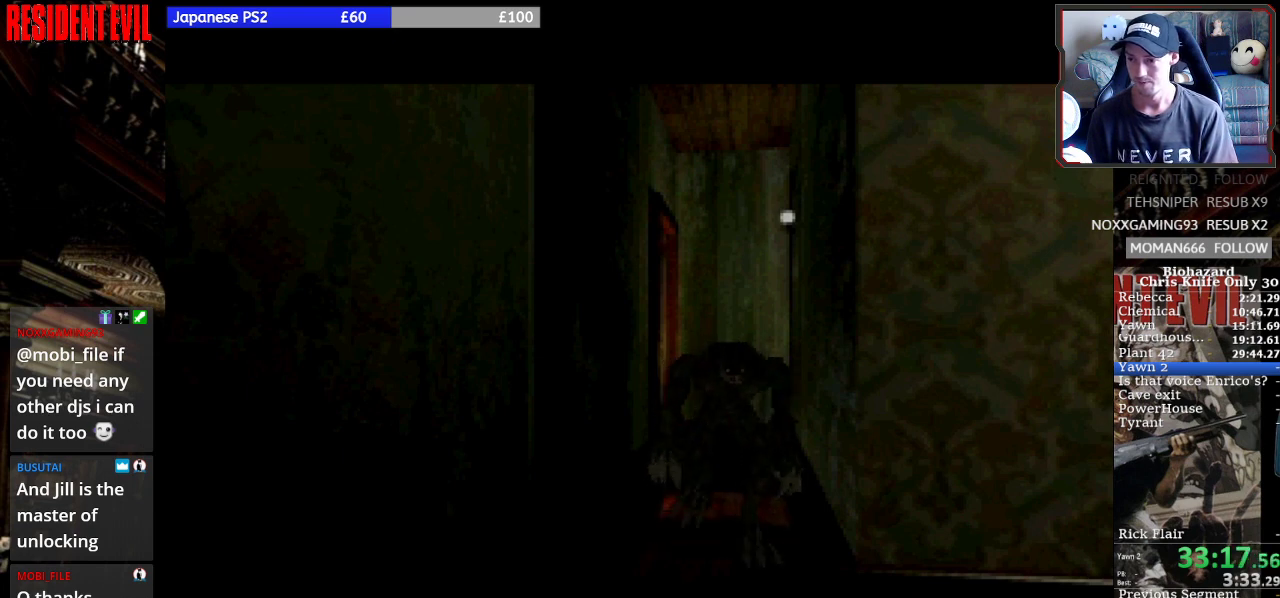
{"dt_ms": 500, "buttons": ["SQUARE", "DPAD_UP", "DPAD_RIGHT"], "right_stick": "center", "events": []}
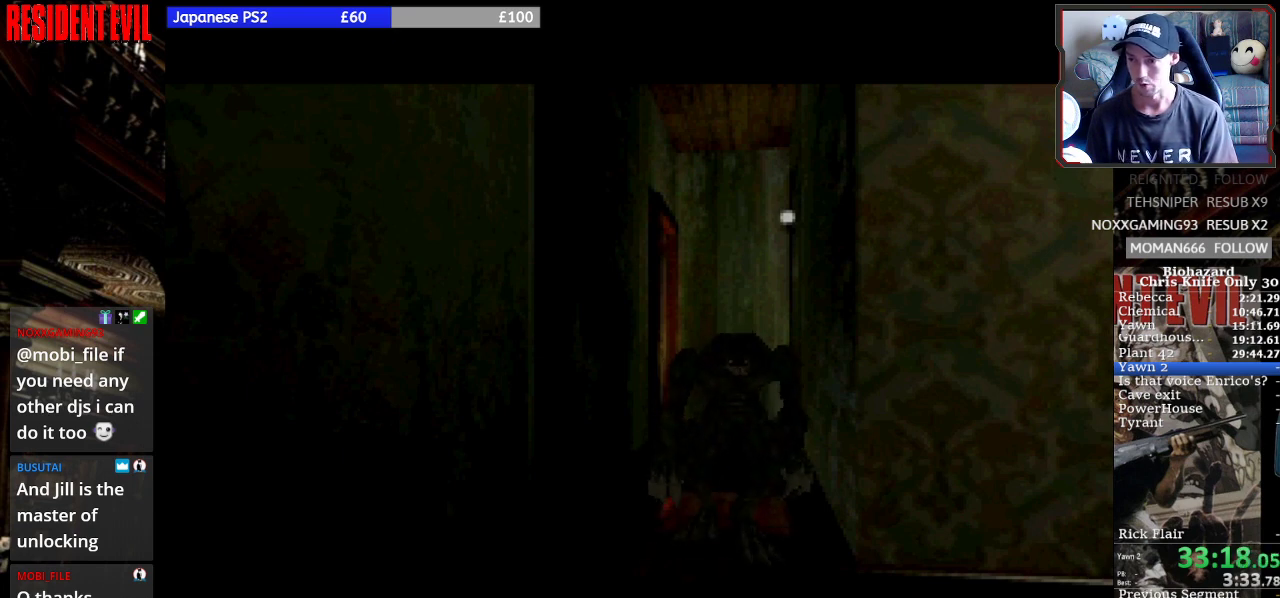
{"dt_ms": 500, "buttons": ["SQUARE", "DPAD_UP", "DPAD_RIGHT"], "right_stick": "center", "events": []}
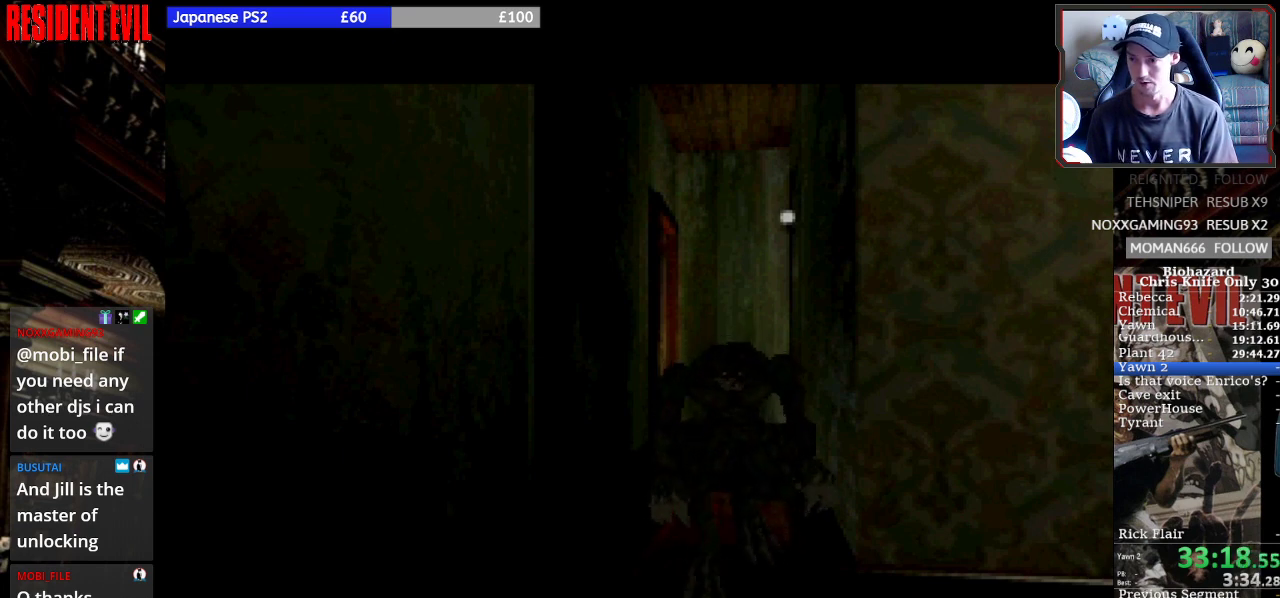
{"dt_ms": 500, "buttons": ["SQUARE", "DPAD_UP", "DPAD_RIGHT"], "right_stick": "center", "events": []}
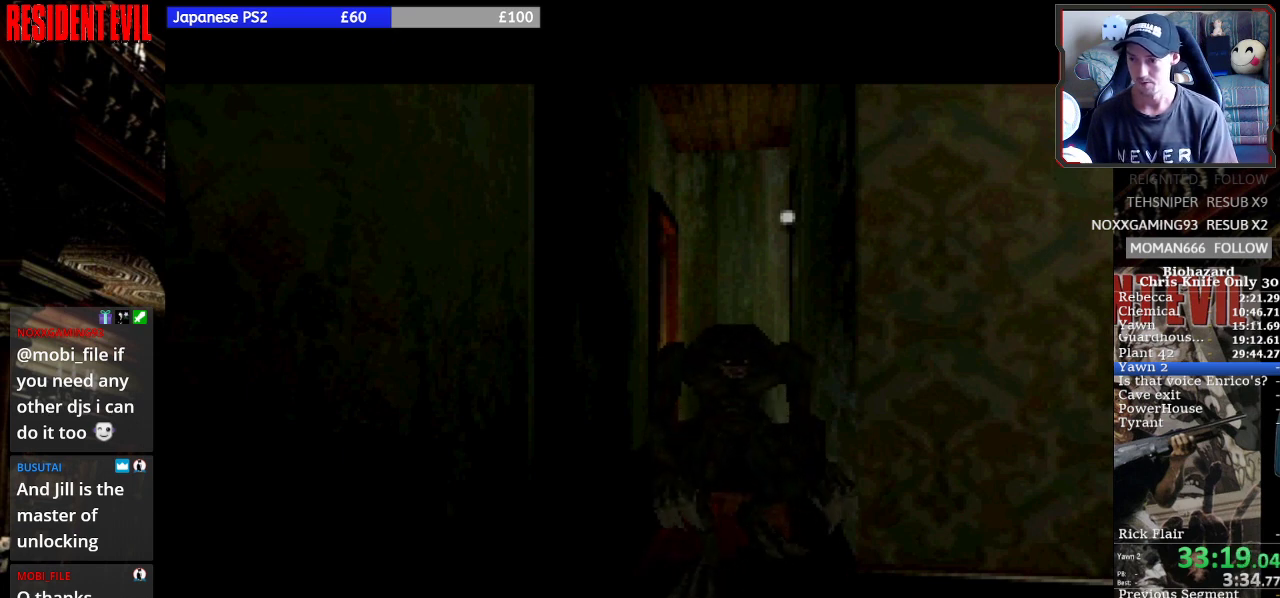
{"dt_ms": 500, "buttons": ["SQUARE", "DPAD_UP", "DPAD_RIGHT"], "right_stick": "center", "events": []}
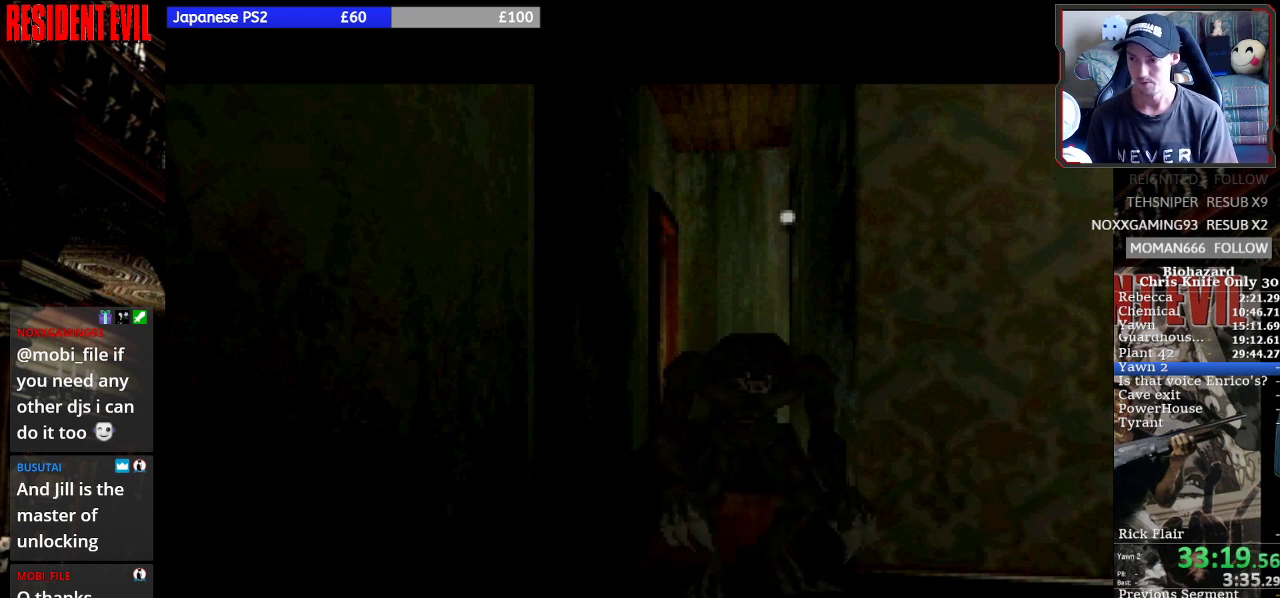
{"dt_ms": 500, "buttons": ["SQUARE", "DPAD_UP", "DPAD_RIGHT"], "right_stick": "center", "events": []}
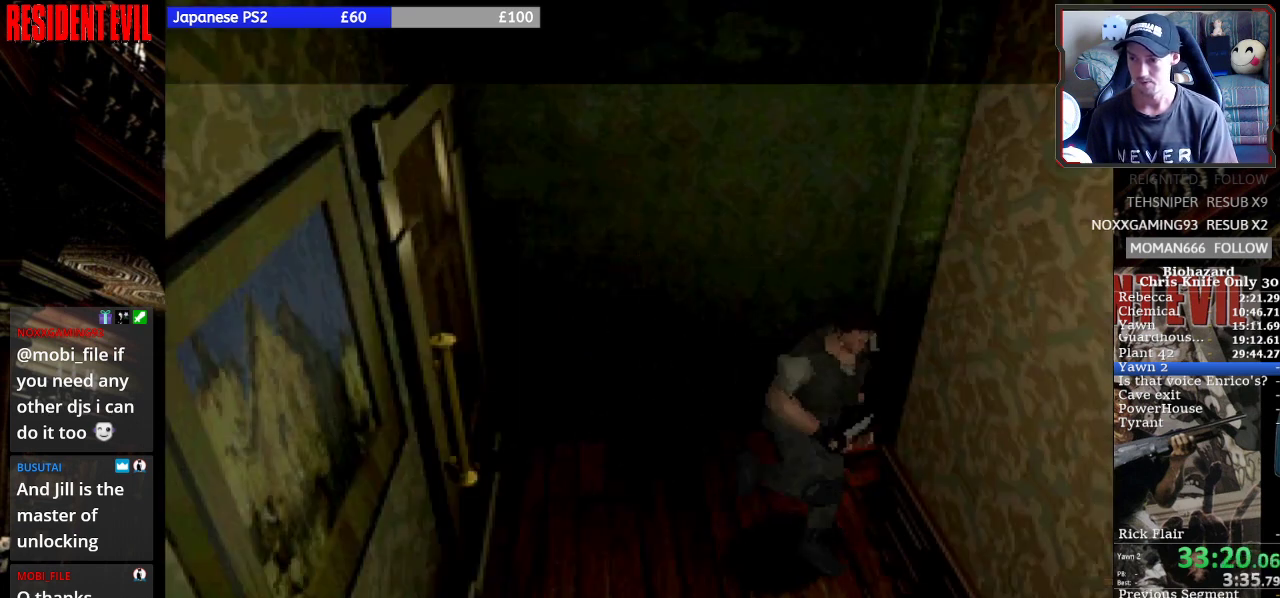
{"dt_ms": 500, "buttons": ["SQUARE", "DPAD_UP"], "right_stick": "center", "events": [[167, "DPAD_RIGHT", "up"], [233, "DPAD_LEFT", "down"], [500, "DPAD_LEFT", "up"]]}
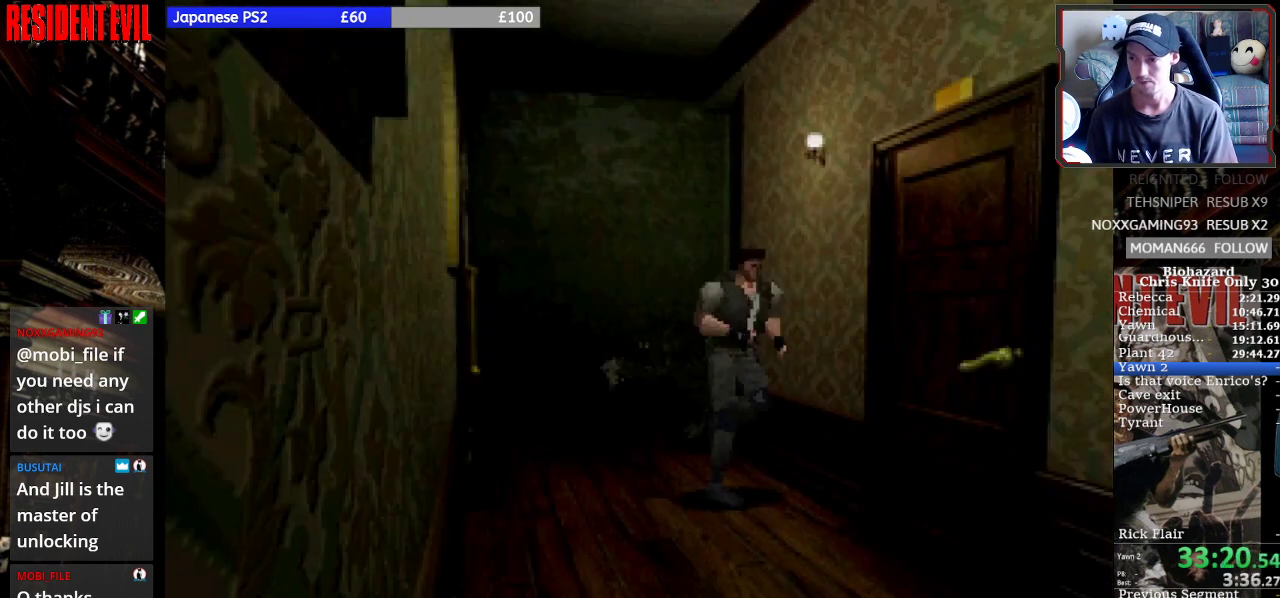
{"dt_ms": 500, "buttons": ["DPAD_UP"], "right_stick": "center", "events": [[100, "DPAD_LEFT", "down"], [200, "CROSS", "down"], [300, "SQUARE", "up"], [333, "CROSS", "up"], [367, "DPAD_LEFT", "up"], [367, "DPAD_RIGHT", "down"], [400, "CROSS", "down"], [433, "SQUARE", "down"], [467, "SQUARE", "up"], [500, "CROSS", "up"], [500, "DPAD_RIGHT", "up"]]}
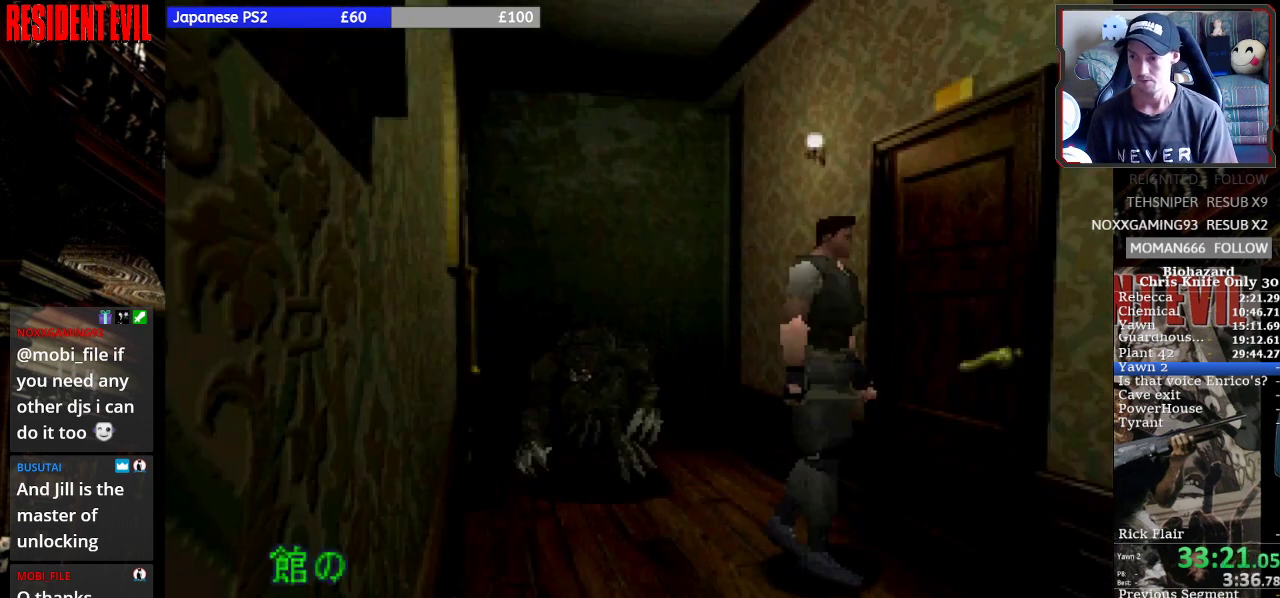
{"dt_ms": 500, "buttons": ["CROSS", "DPAD_UP", "DPAD_LEFT"], "right_stick": "center", "events": [[33, "DPAD_LEFT", "down"], [67, "CROSS", "down"], [133, "CROSS", "up"], [200, "CROSS", "down"], [300, "CROSS", "up"], [333, "CROSS", "down"], [400, "CROSS", "up"], [500, "CROSS", "down"]]}
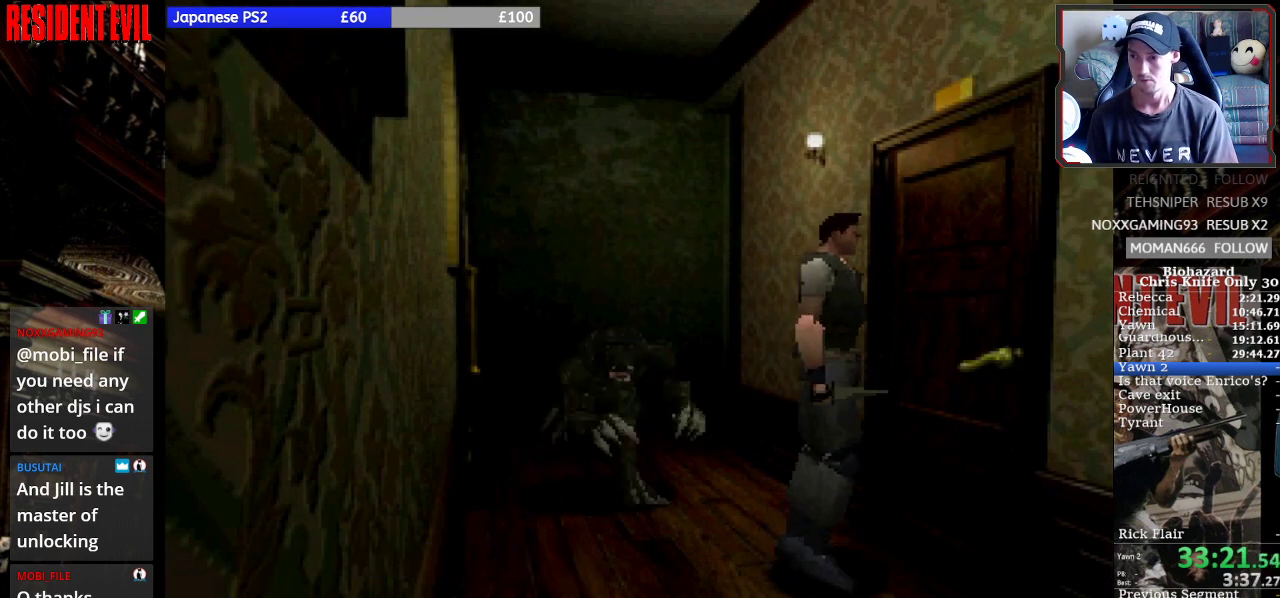
{"dt_ms": 500, "buttons": ["CROSS", "DPAD_UP", "DPAD_LEFT"], "right_stick": "center", "events": [[67, "CROSS", "up"], [133, "CROSS", "down"], [233, "CROSS", "up"], [267, "CROSS", "down"], [333, "CROSS", "up"], [367, "CROSS", "down"]]}
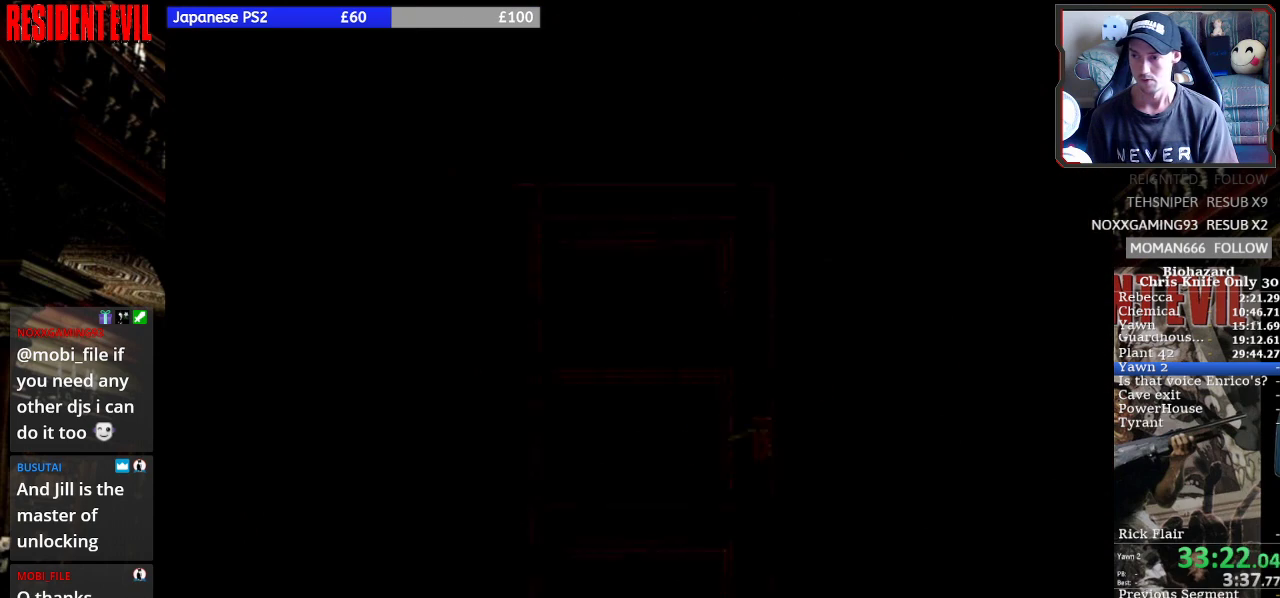
{"dt_ms": 1000, "buttons": ["SQUARE", "DPAD_UP", "DPAD_LEFT"], "right_stick": "center"}
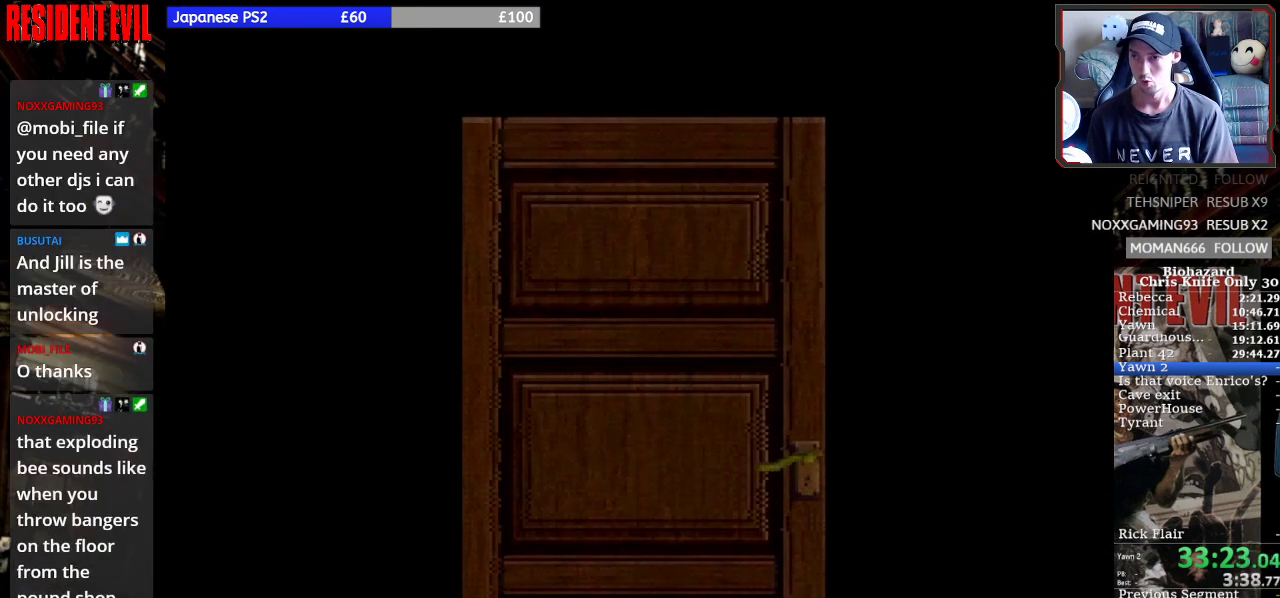
{"dt_ms": 500, "buttons": ["SQUARE", "DPAD_UP", "DPAD_LEFT"], "right_stick": "center", "events": []}
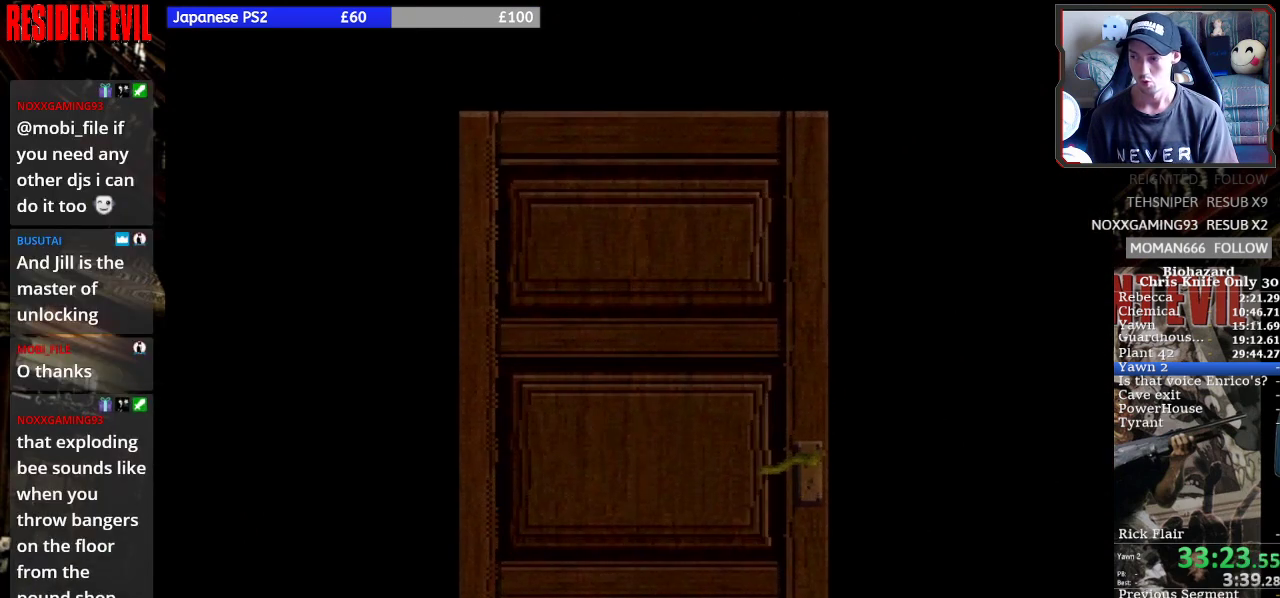
{"dt_ms": 500, "buttons": ["SQUARE", "DPAD_UP", "DPAD_LEFT"], "right_stick": "center", "events": []}
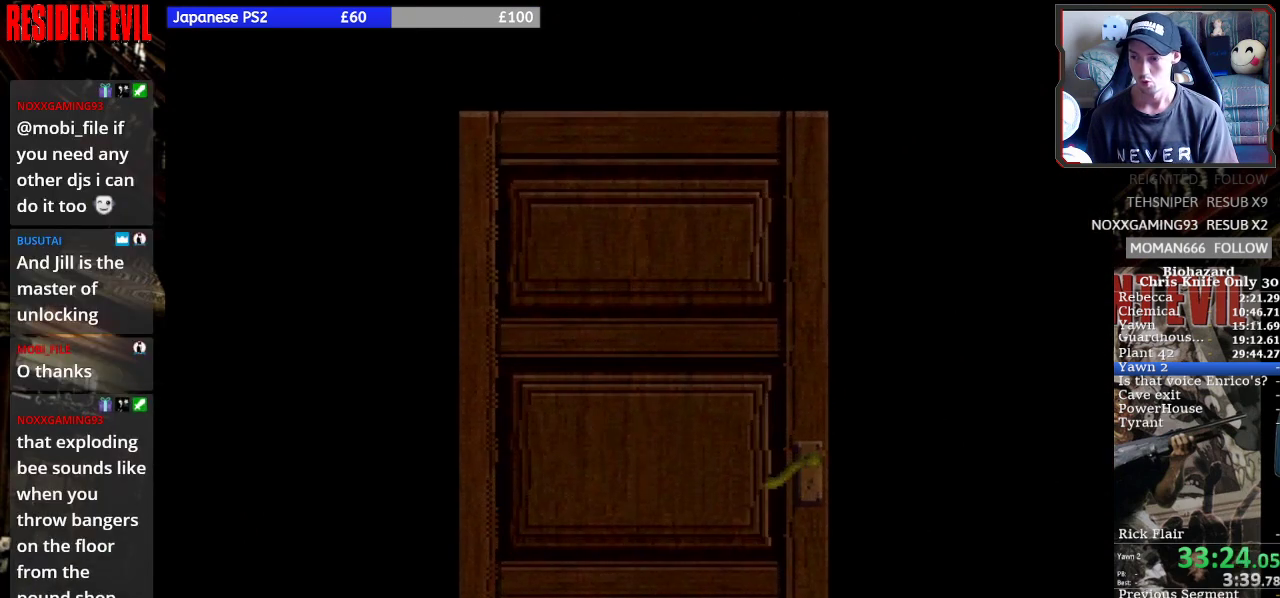
{"dt_ms": 500, "buttons": ["SQUARE", "DPAD_UP", "DPAD_LEFT"], "right_stick": "center", "events": []}
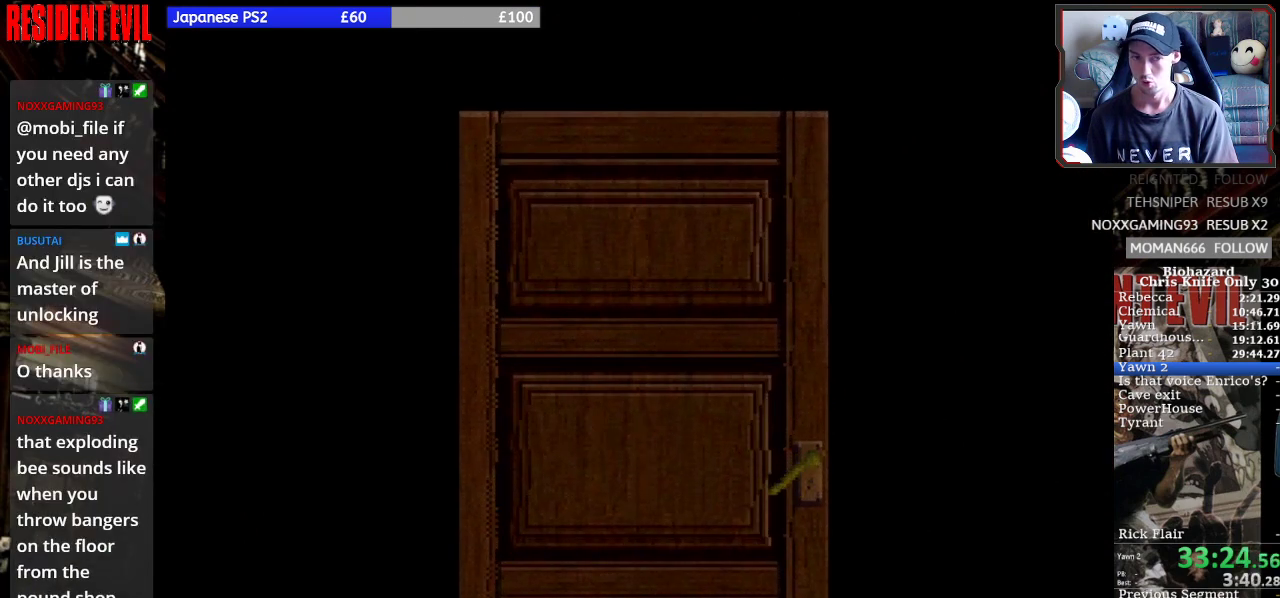
{"dt_ms": 500, "buttons": ["SQUARE", "DPAD_UP", "DPAD_LEFT"], "right_stick": "center", "events": []}
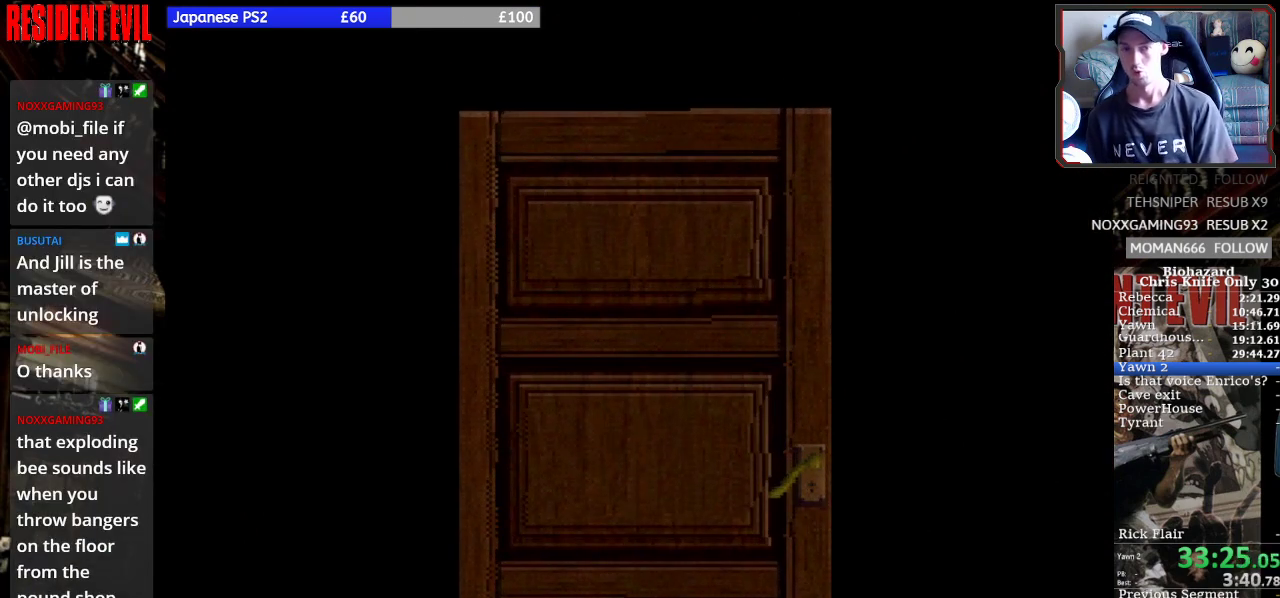
{"dt_ms": 500, "buttons": ["SQUARE", "DPAD_UP", "DPAD_LEFT"], "right_stick": "center", "events": []}
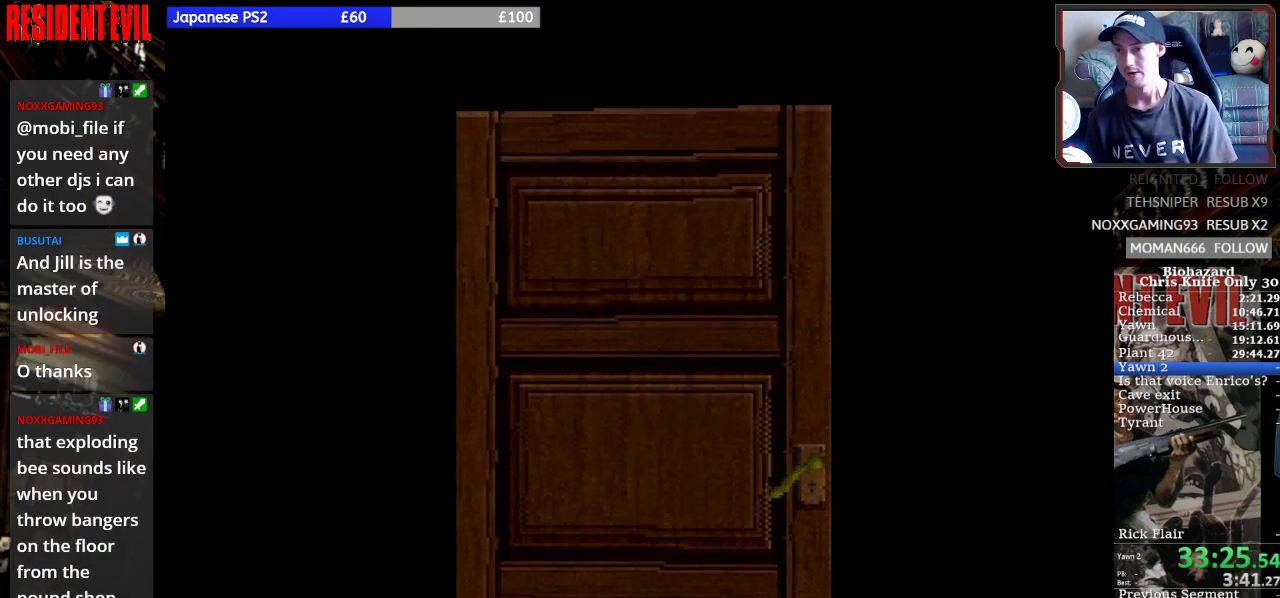
{"dt_ms": 500, "buttons": ["SQUARE", "DPAD_UP", "DPAD_LEFT"], "right_stick": "center", "events": [[167, "DPAD_LEFT", "up"], [333, "DPAD_LEFT", "down"]]}
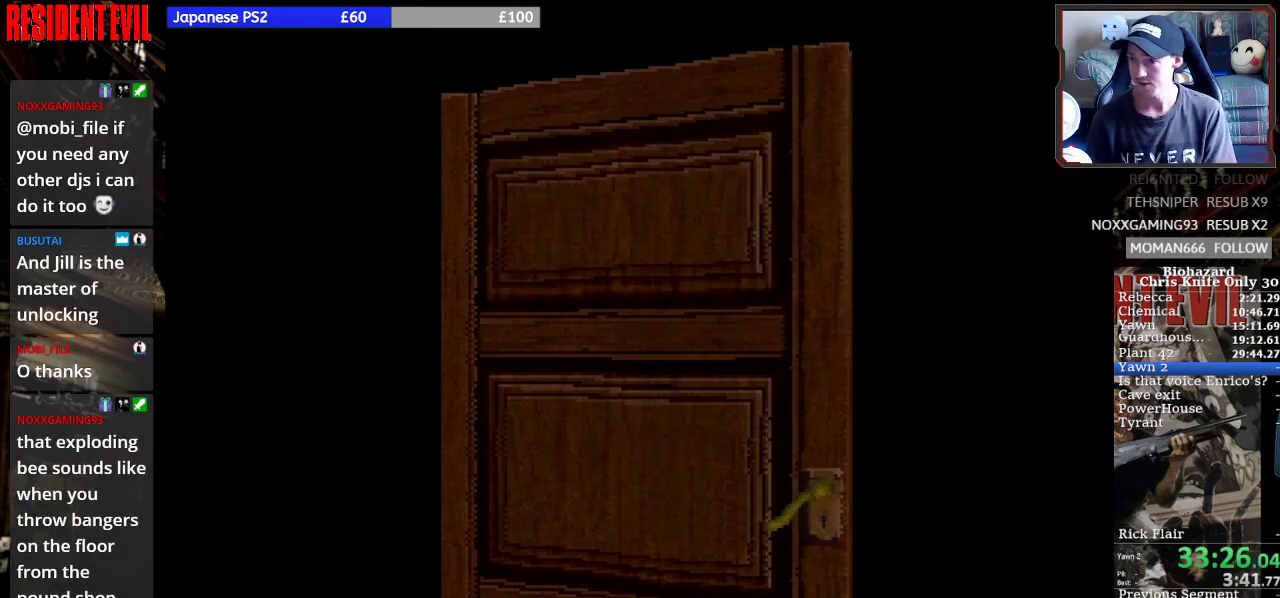
{"dt_ms": 500, "buttons": ["SQUARE", "DPAD_UP", "DPAD_LEFT"], "right_stick": "center", "events": [[300, "DPAD_LEFT", "up"], [433, "DPAD_LEFT", "down"]]}
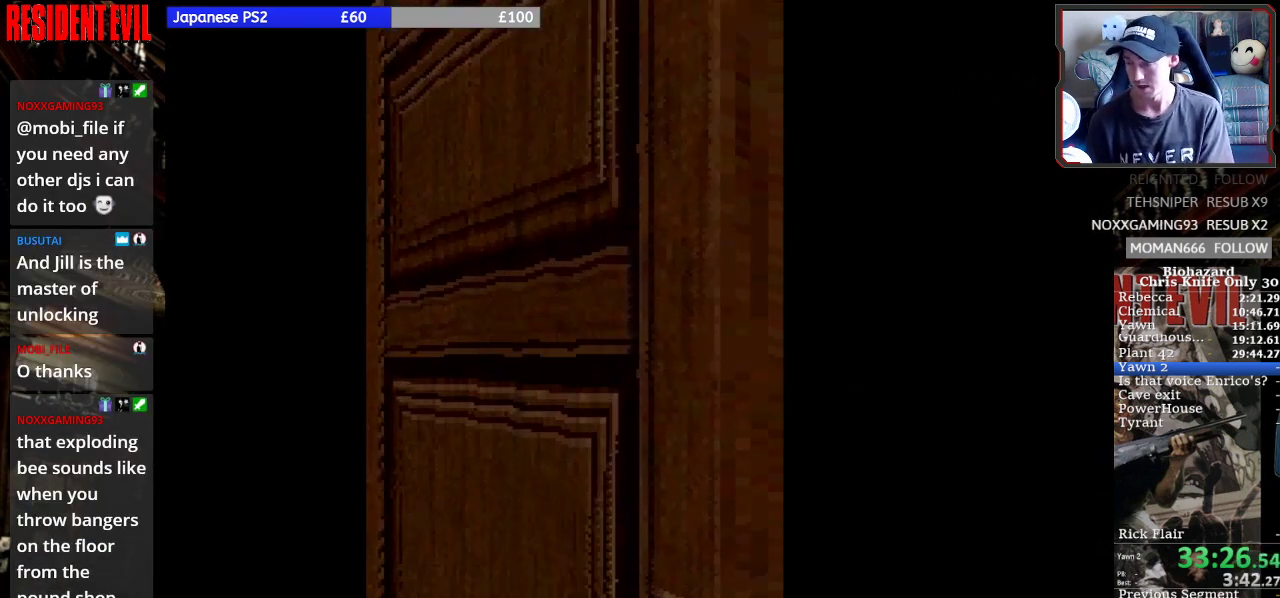
{"dt_ms": 500, "buttons": ["SQUARE", "DPAD_UP"], "right_stick": "center", "events": [[200, "DPAD_LEFT", "up"]]}
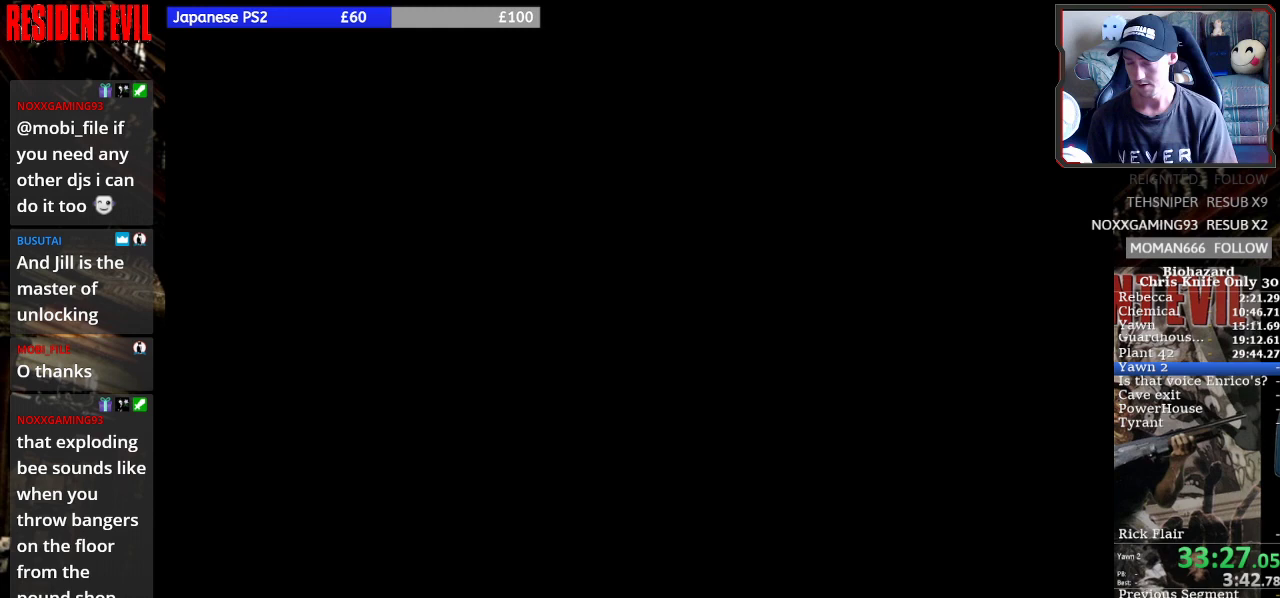
{"dt_ms": 500, "buttons": ["SQUARE", "DPAD_UP"], "right_stick": "center", "events": [[33, "DPAD_LEFT", "down"], [133, "DPAD_LEFT", "up"], [333, "DPAD_LEFT", "down"], [467, "DPAD_LEFT", "up"]]}
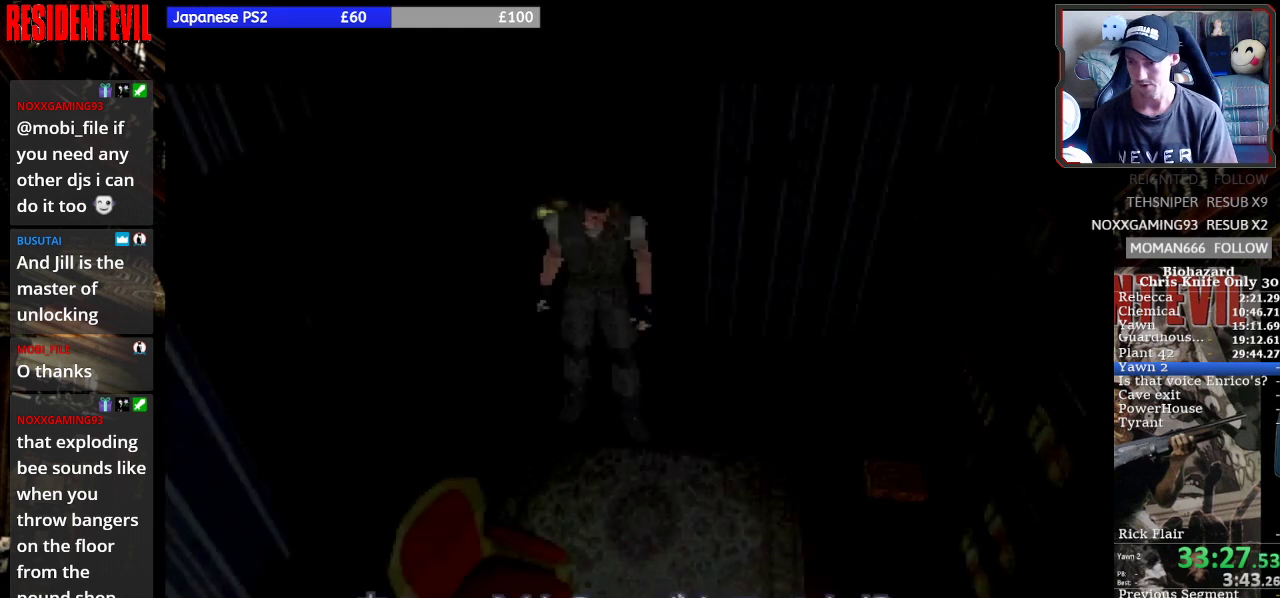
{"dt_ms": 500, "buttons": ["SQUARE", "DPAD_UP"], "right_stick": "center", "events": [[200, "DPAD_LEFT", "down"], [333, "DPAD_LEFT", "up"]]}
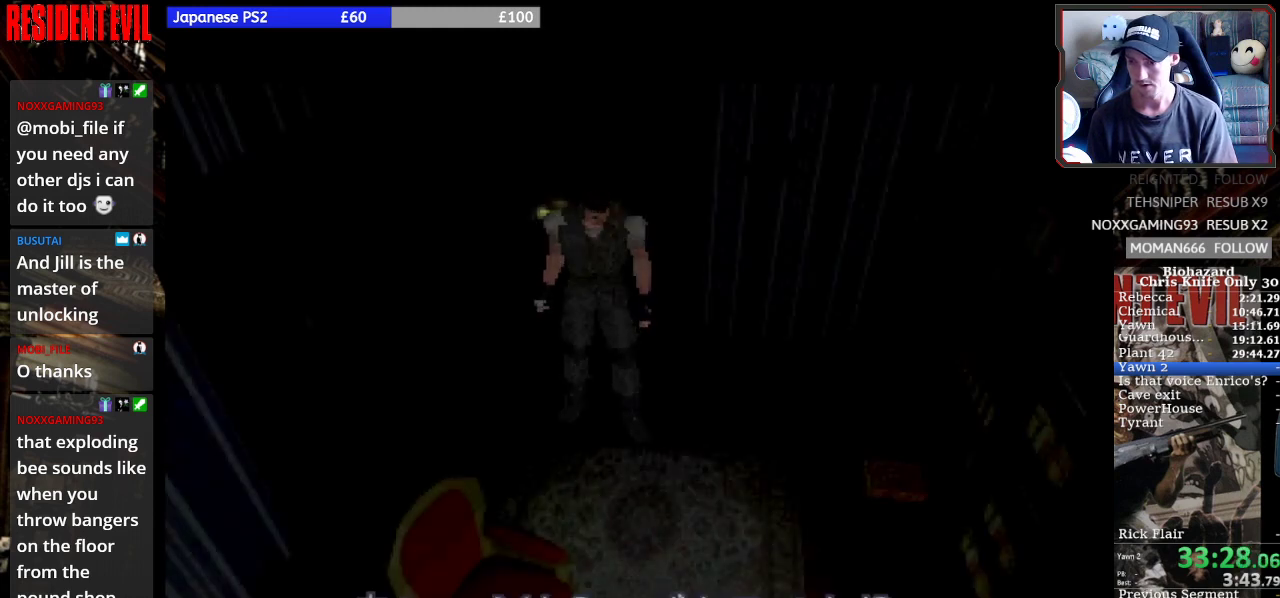
{"dt_ms": 500, "buttons": [], "right_stick": "center", "events": [[200, "DPAD_UP", "up"], [500, "SQUARE", "up"]]}